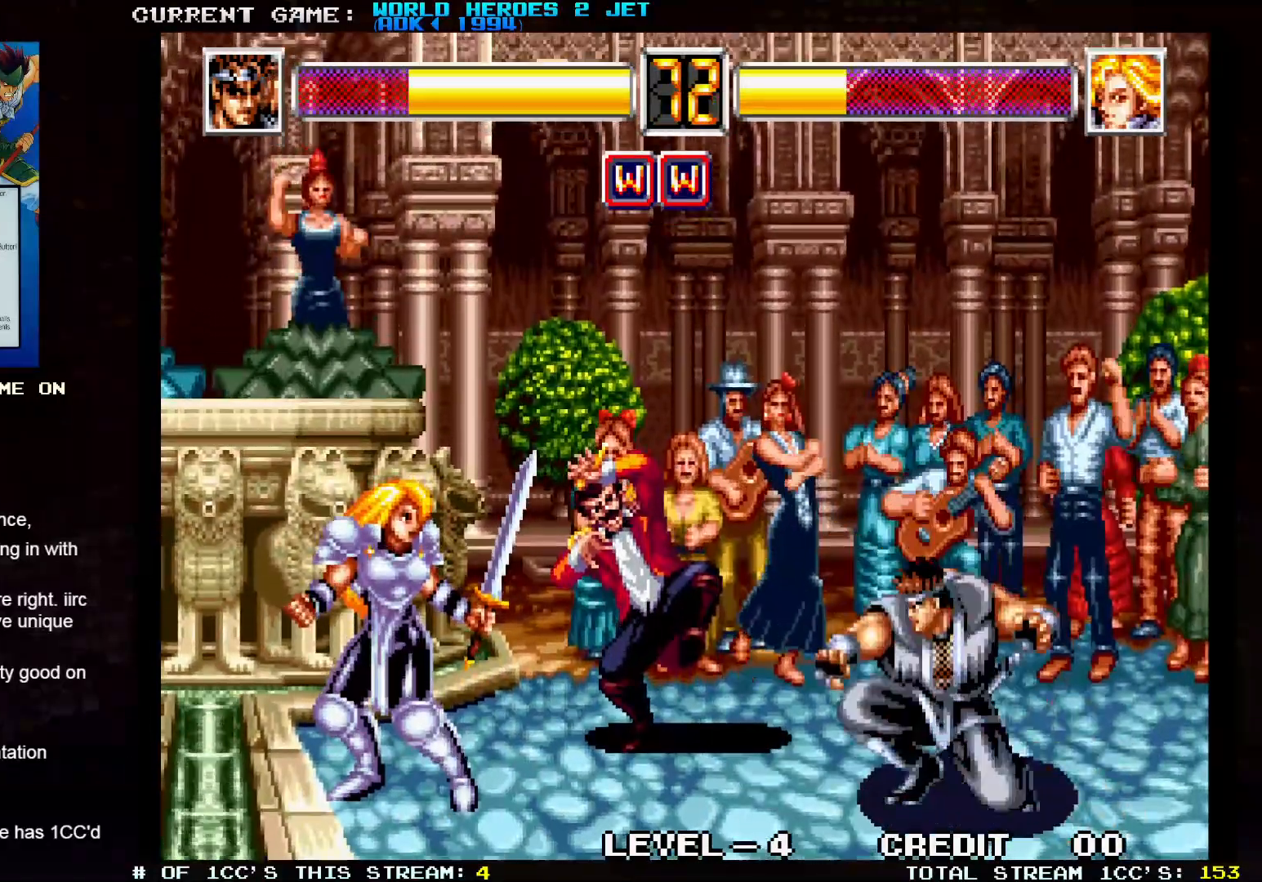
Gameplay with a controller (arcade stick); each line is a JSON object with the inputs held at the frame after it. "events" lists button and stick changes between this image and that frame as [ms after this image, input, new state], when the widget could be followed in between. Not read: L3 R3.
{"buttons": [], "left_stick": "center", "events": [[17, "left_stick", "left"], [50, "SQUARE", "down"], [83, "SQUARE", "up"], [83, "left_stick", "center"]]}
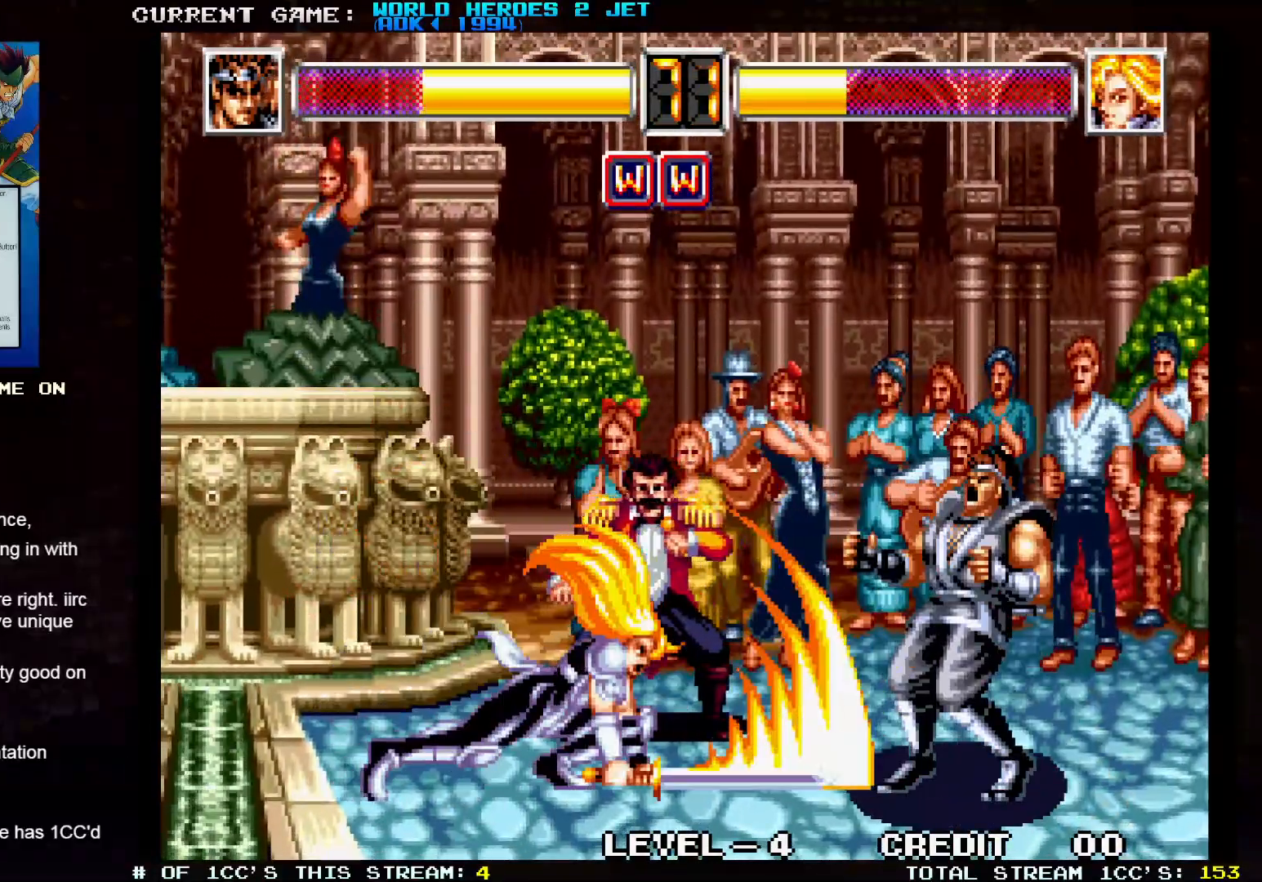
{"buttons": [], "left_stick": "center", "events": []}
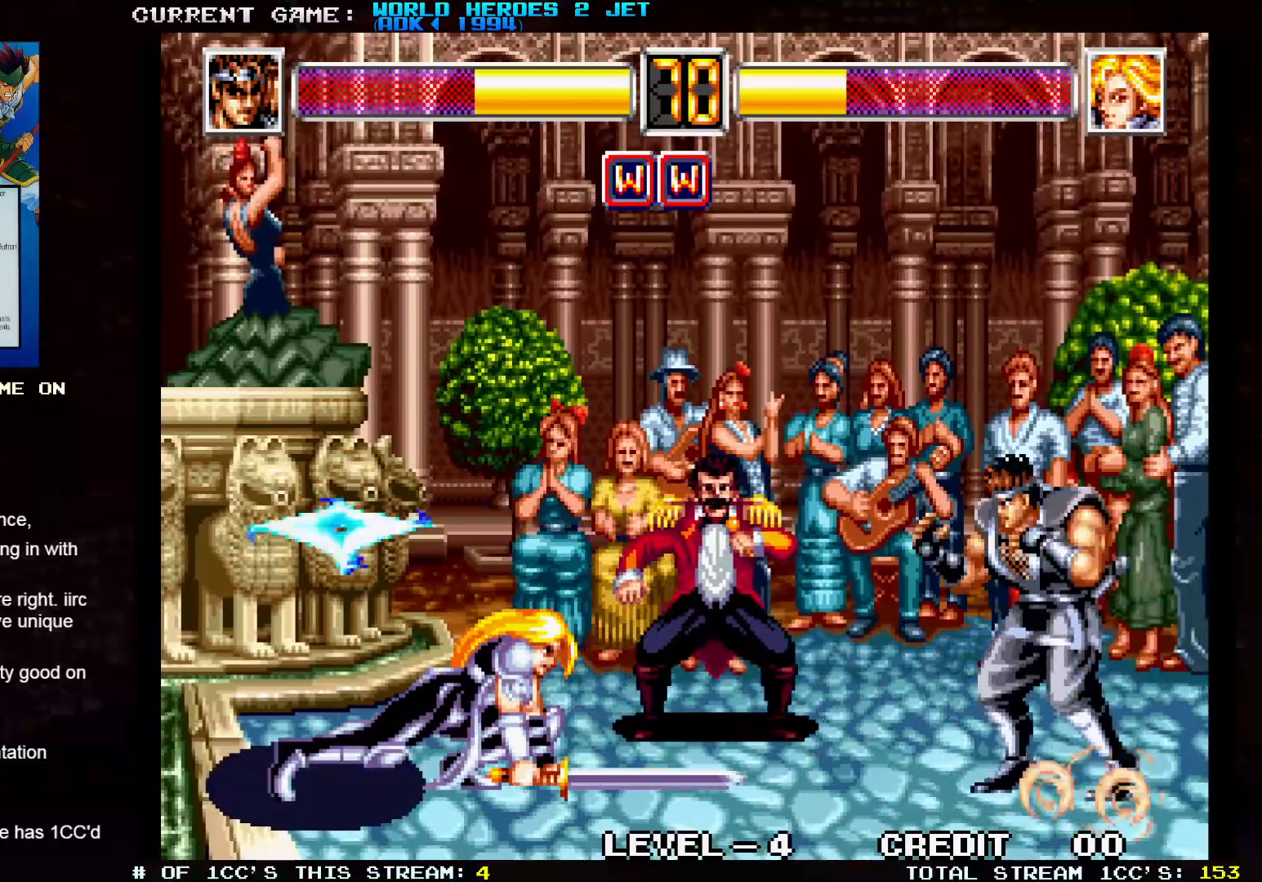
{"buttons": [], "left_stick": "down", "events": [[483, "left_stick", "down"]]}
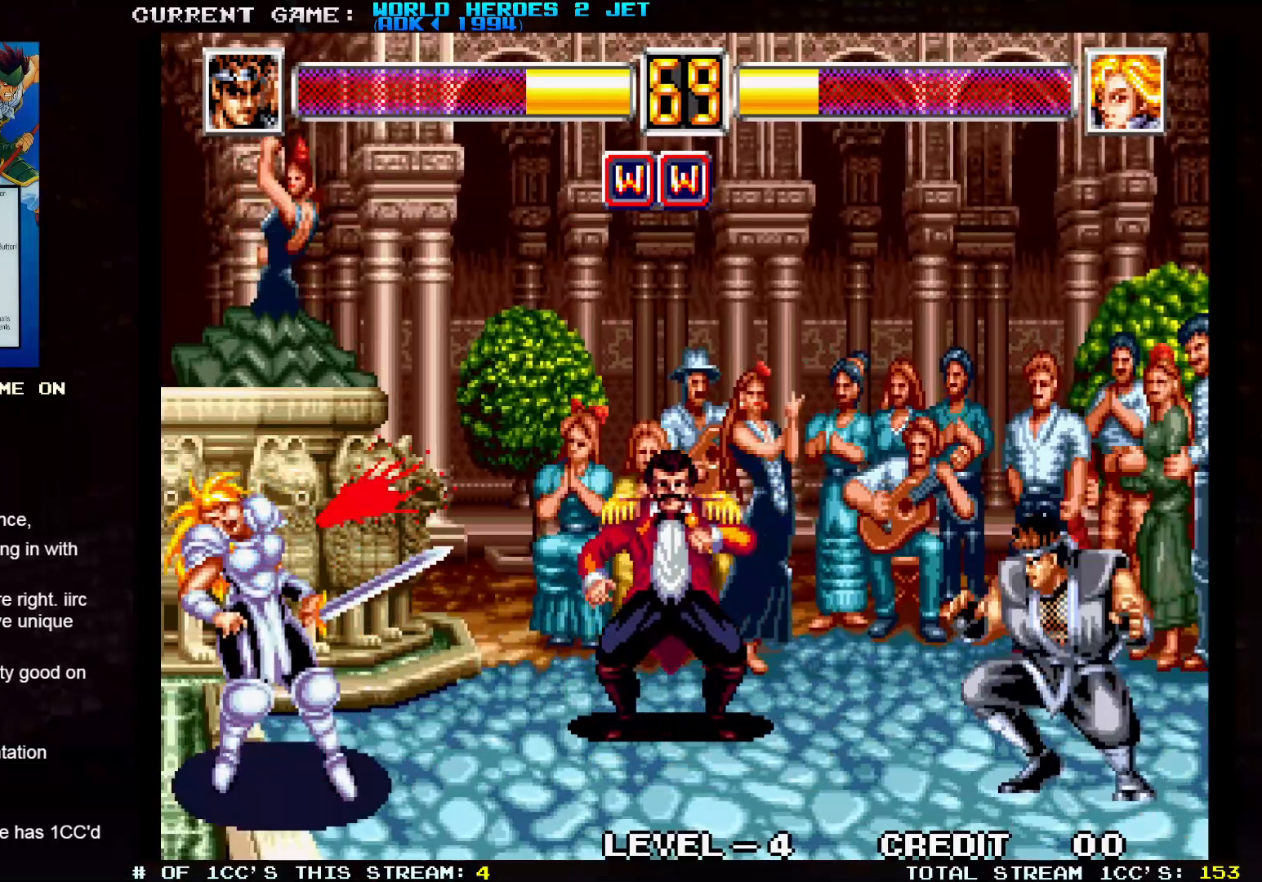
{"buttons": [], "left_stick": "center", "events": [[100, "left_stick", "left"], [117, "SQUARE", "down"], [133, "SQUARE", "up"], [150, "left_stick", "center"]]}
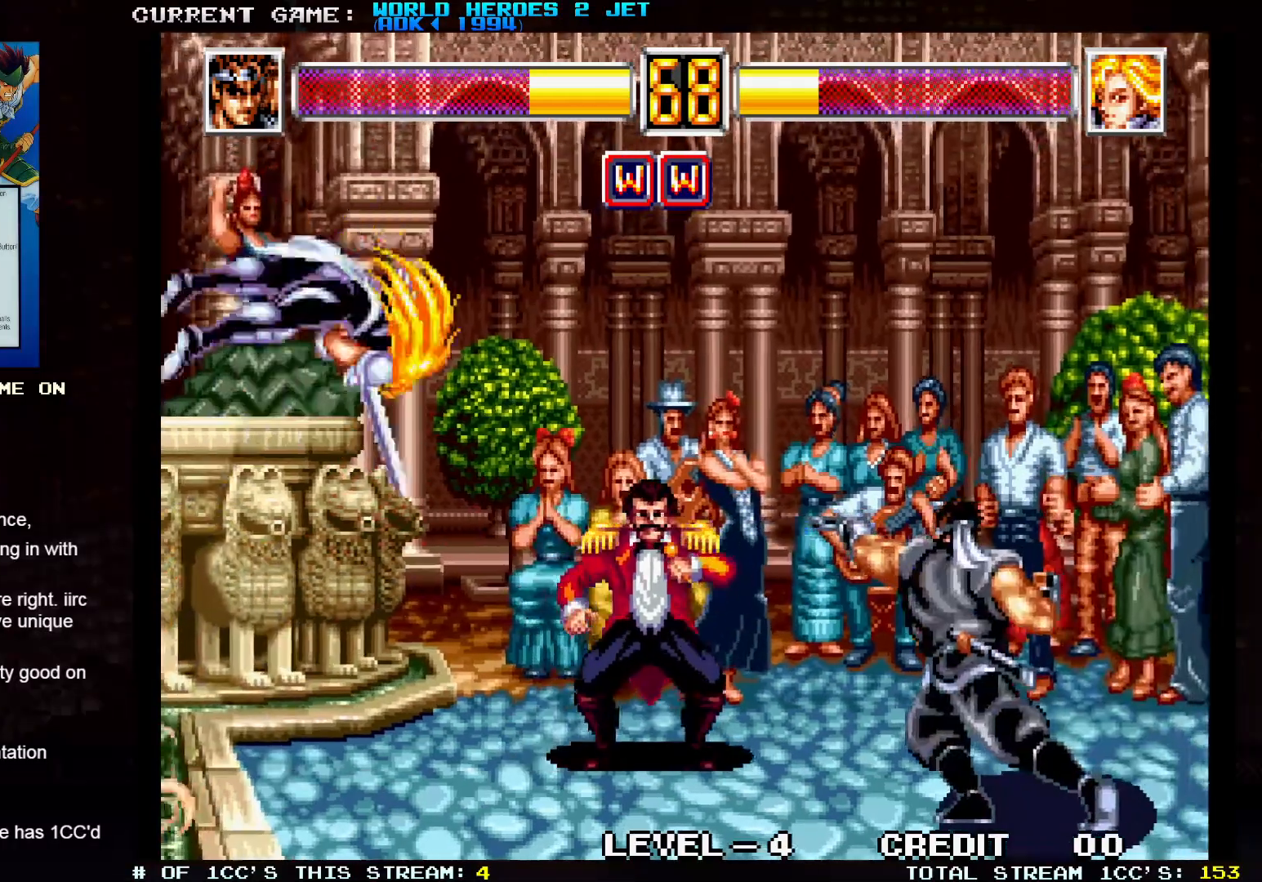
{"buttons": [], "left_stick": "center", "events": []}
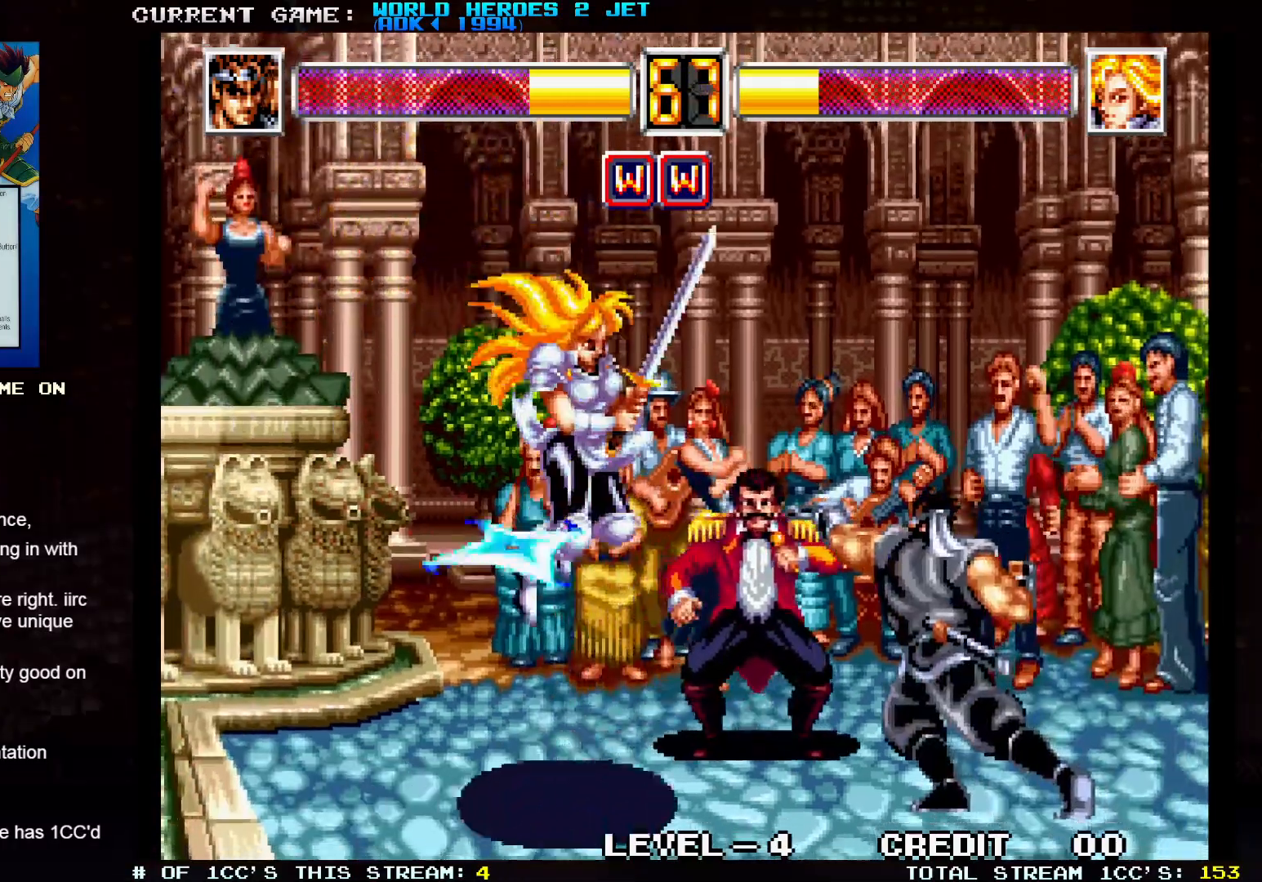
{"buttons": [], "left_stick": "center", "events": [[33, "TRIANGLE", "down"], [383, "TRIANGLE", "up"]]}
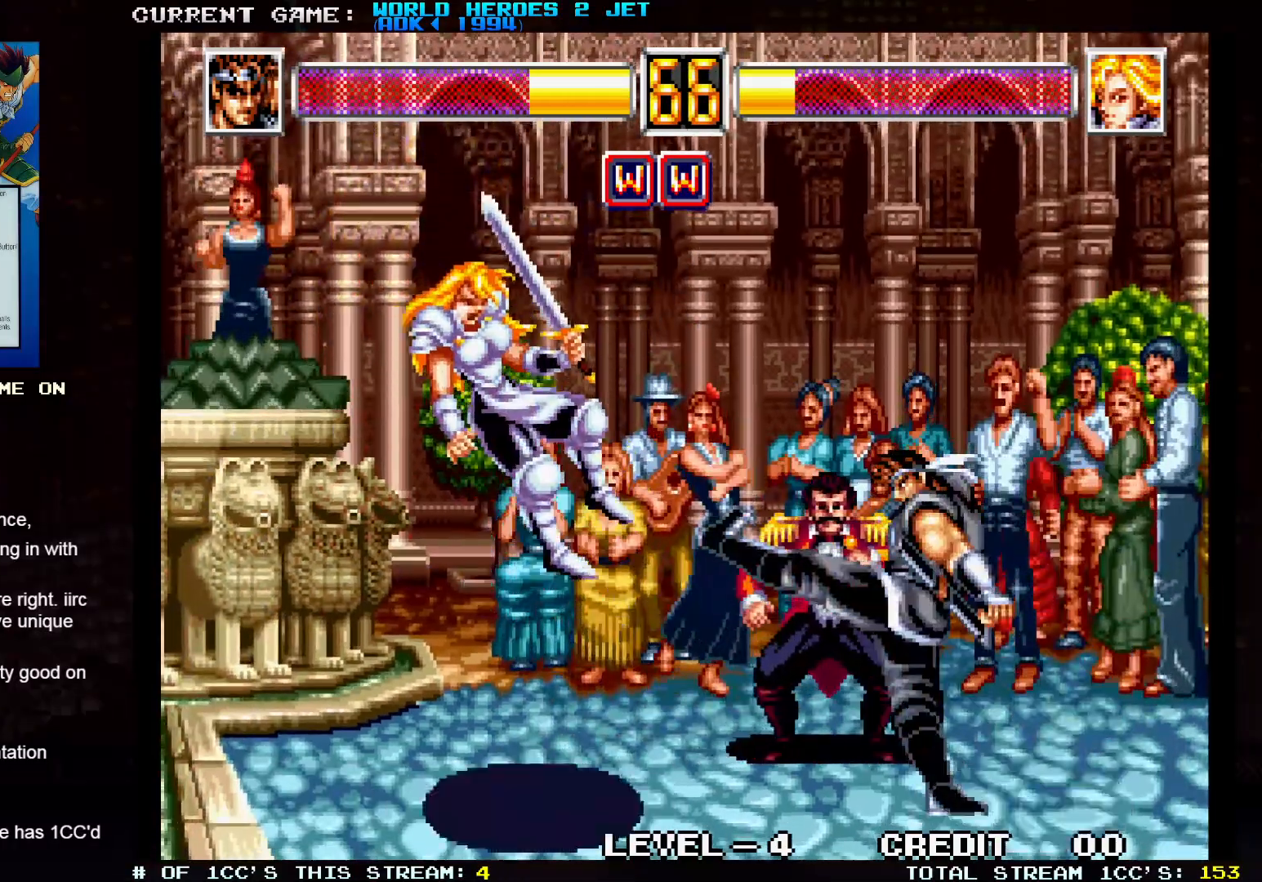
{"buttons": [], "left_stick": "center", "events": [[267, "left_stick", "left"], [500, "left_stick", "center"]]}
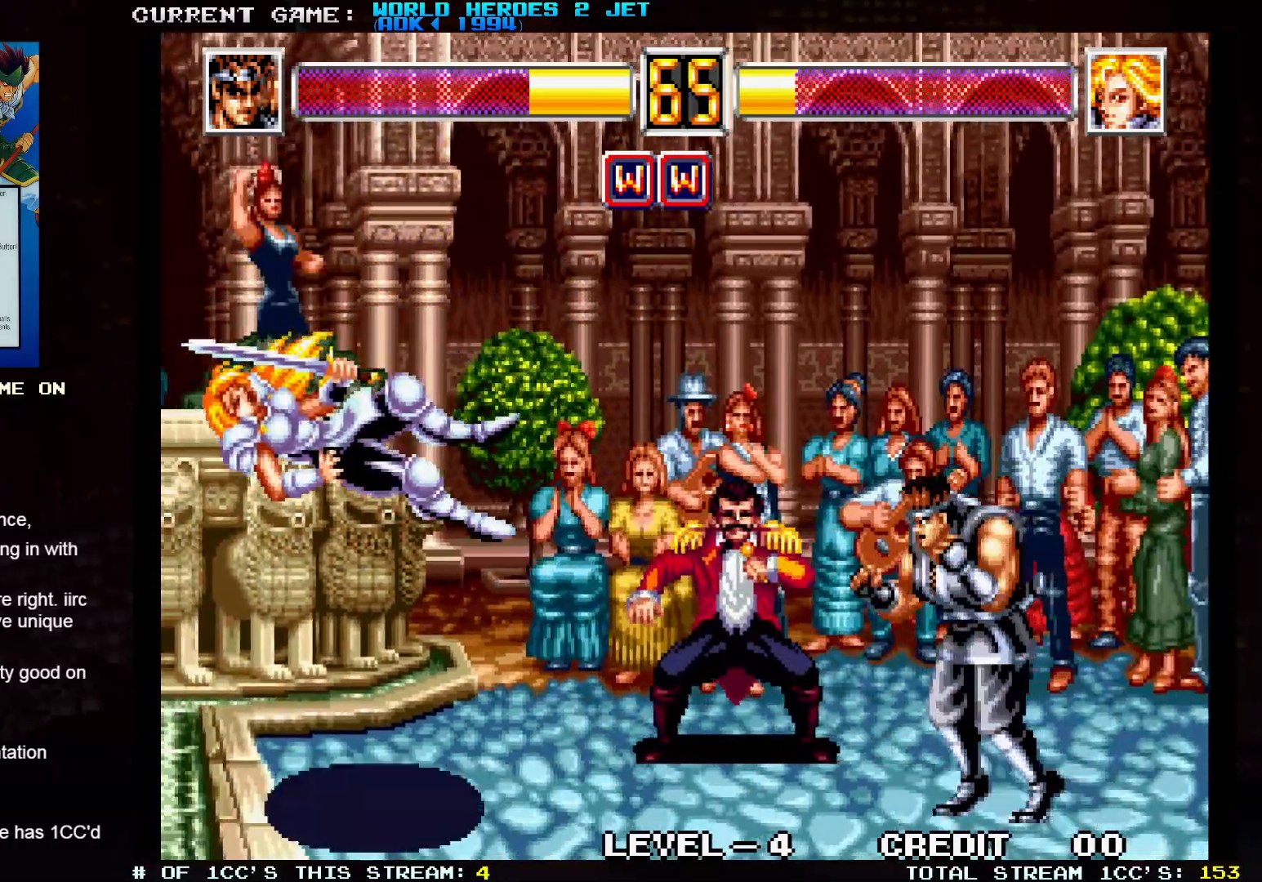
{"buttons": [], "left_stick": "center", "events": [[267, "left_stick", "down"], [367, "left_stick", "left"], [400, "SQUARE", "down"], [450, "SQUARE", "up"], [467, "left_stick", "center"]]}
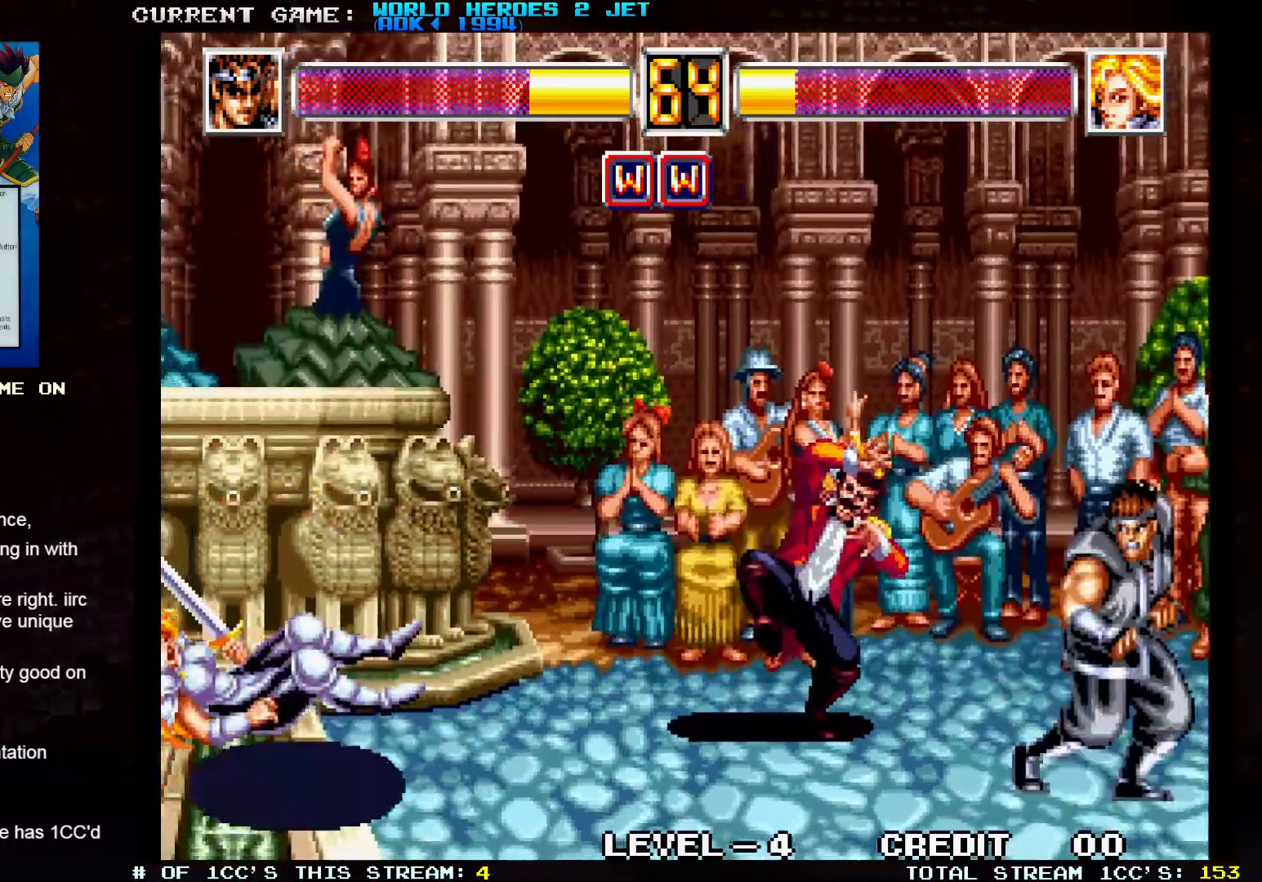
{"buttons": [], "left_stick": "left", "events": [[317, "left_stick", "left"]]}
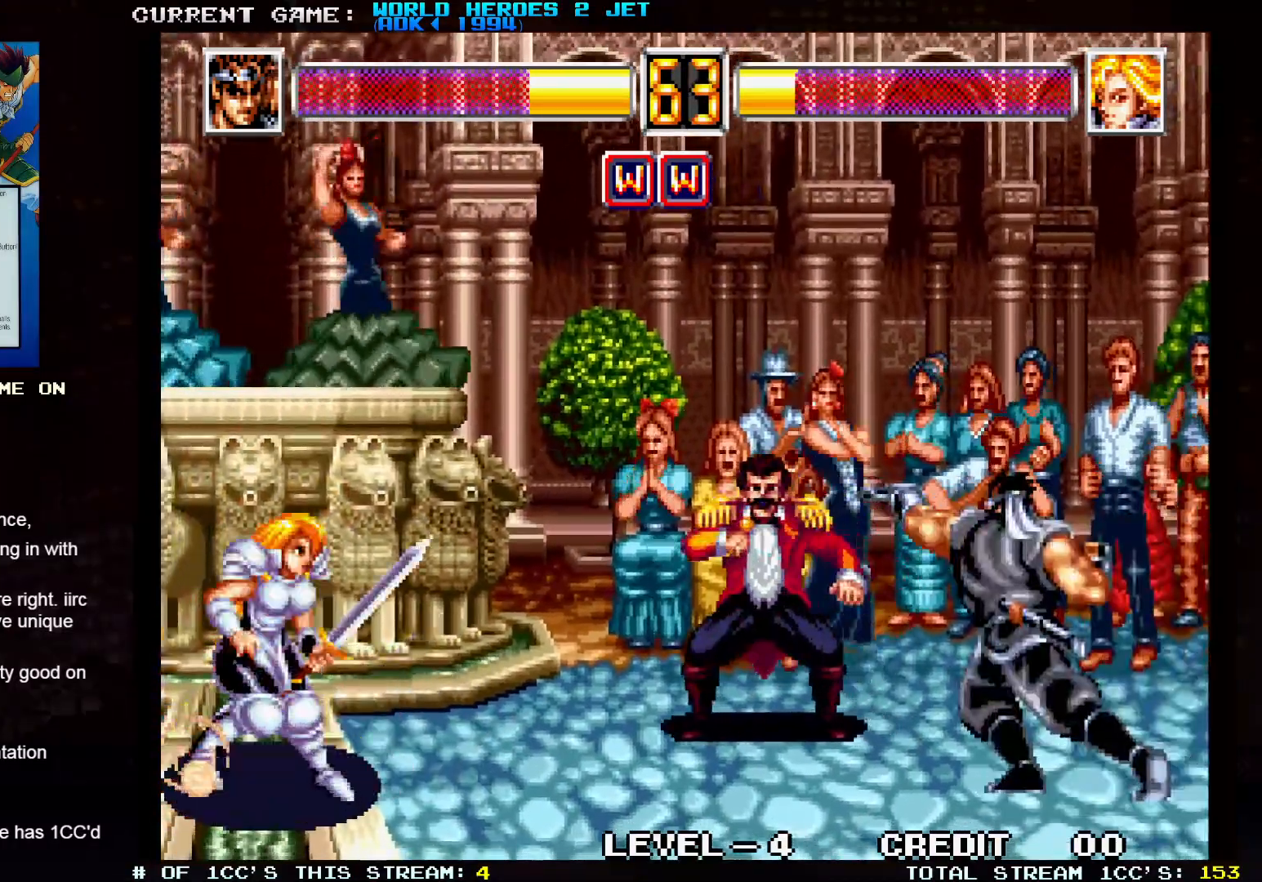
{"buttons": [], "left_stick": "left", "events": []}
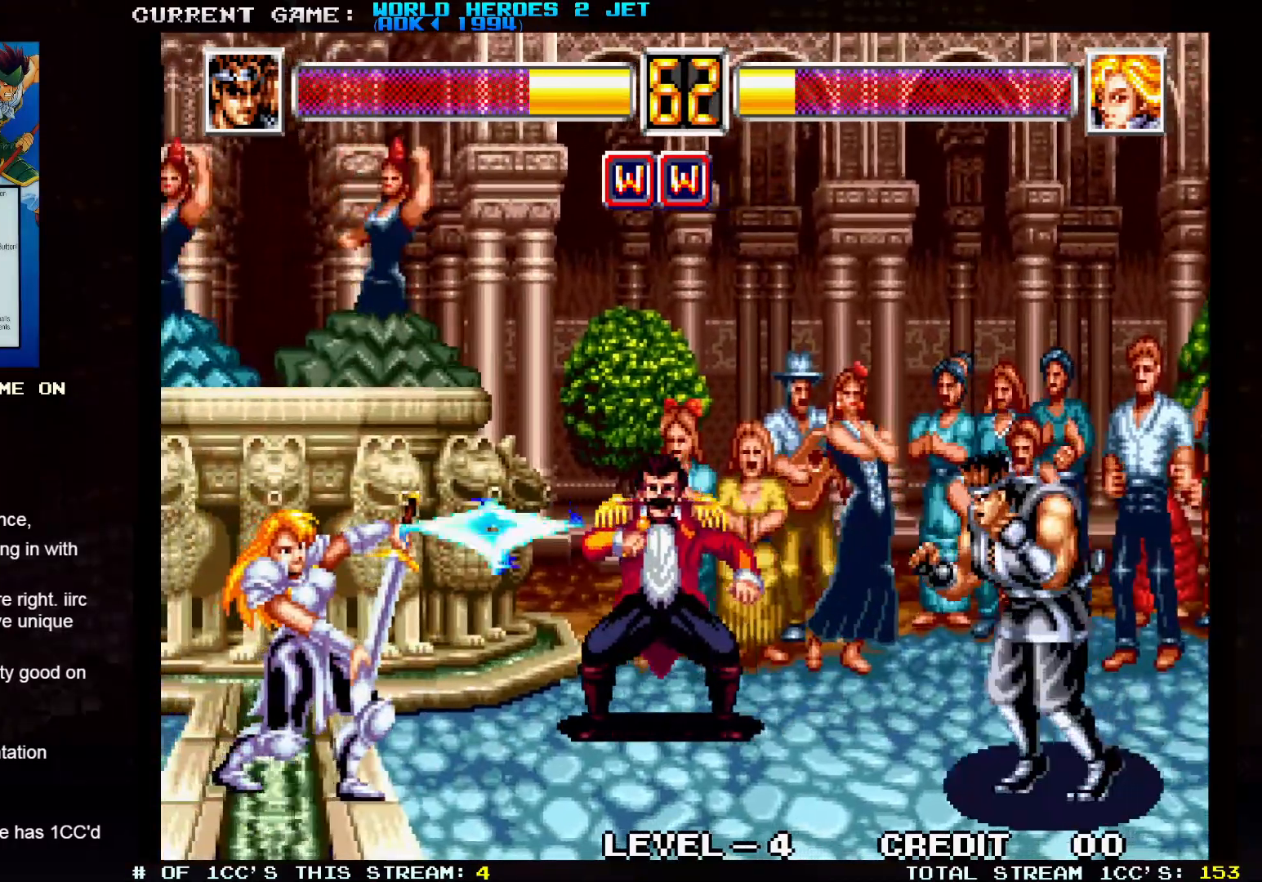
{"buttons": [], "left_stick": "center", "events": [[17, "left_stick", "center"], [117, "left_stick", "right"], [317, "left_stick", "down"], [433, "SQUARE", "down"], [433, "left_stick", "left"], [500, "SQUARE", "up"], [500, "left_stick", "center"]]}
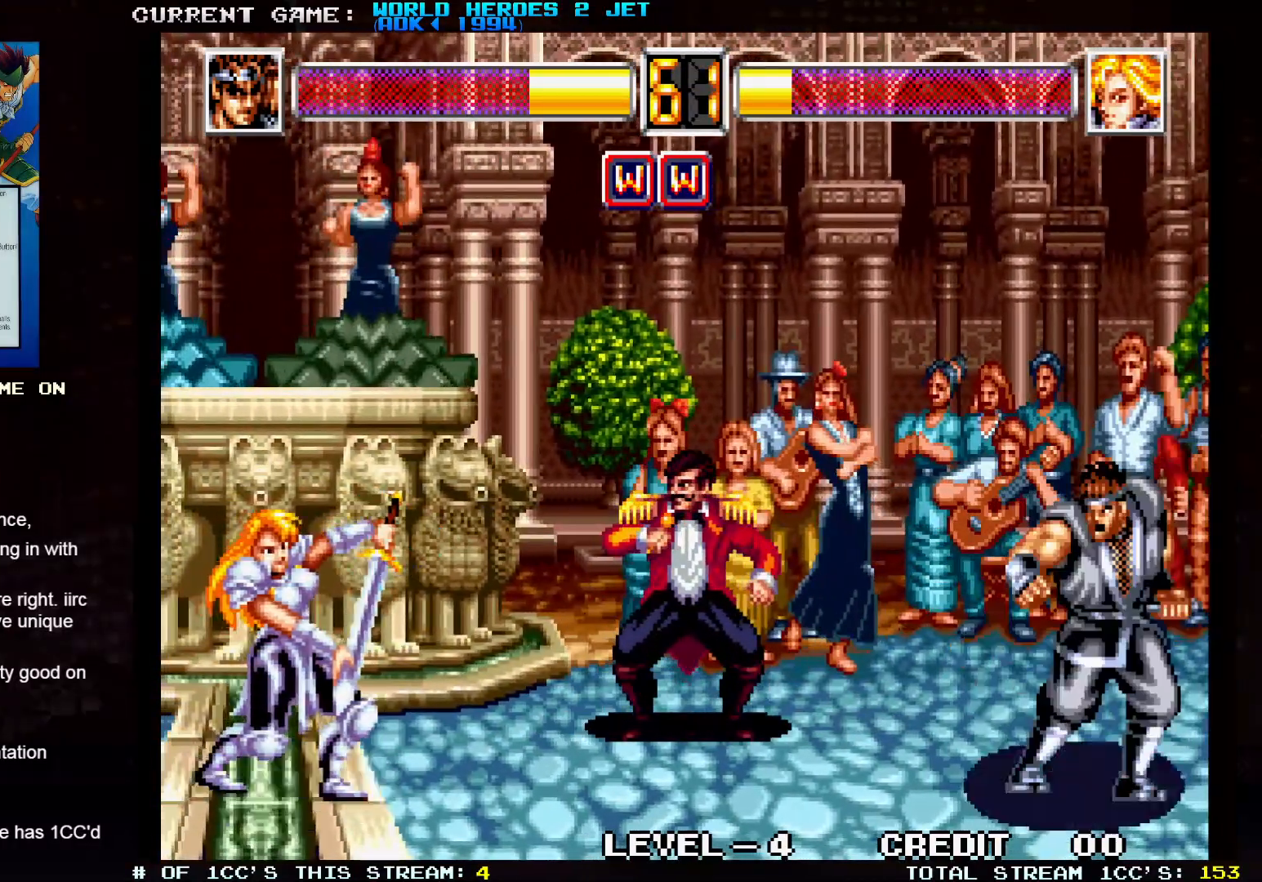
{"buttons": [], "left_stick": "center", "events": []}
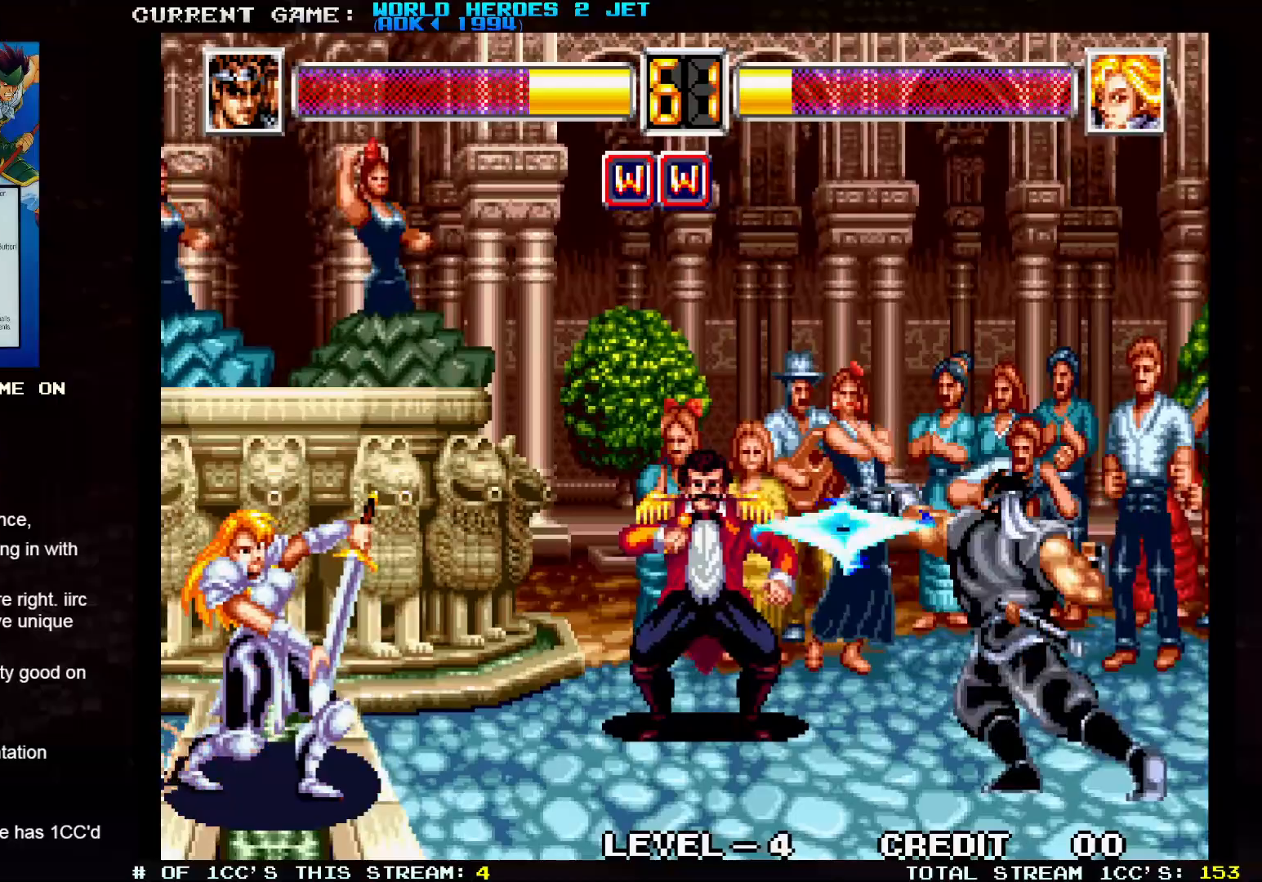
{"buttons": [], "left_stick": "left", "events": [[33, "left_stick", "left"]]}
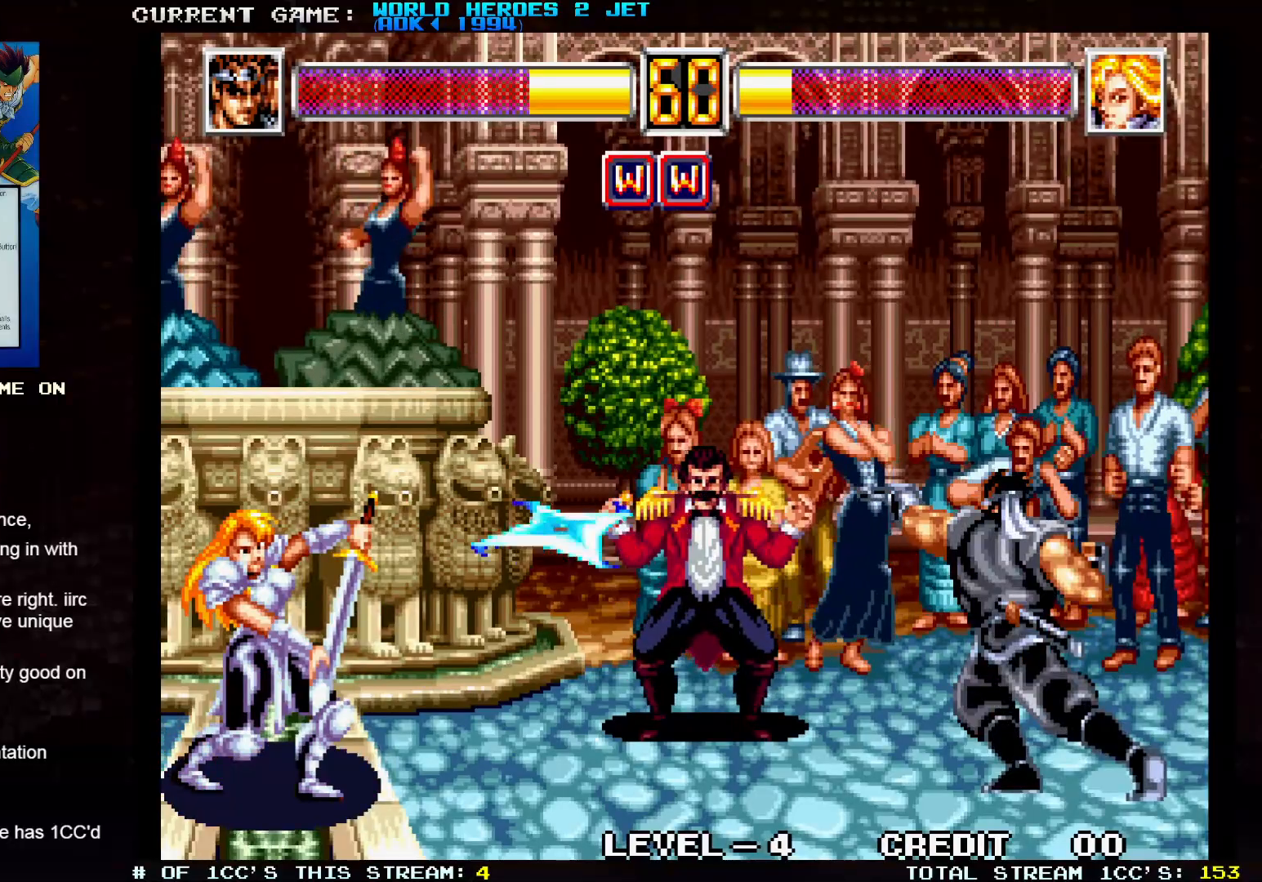
{"buttons": [], "left_stick": "down", "events": [[133, "left_stick", "center"], [267, "left_stick", "right"], [450, "left_stick", "down"]]}
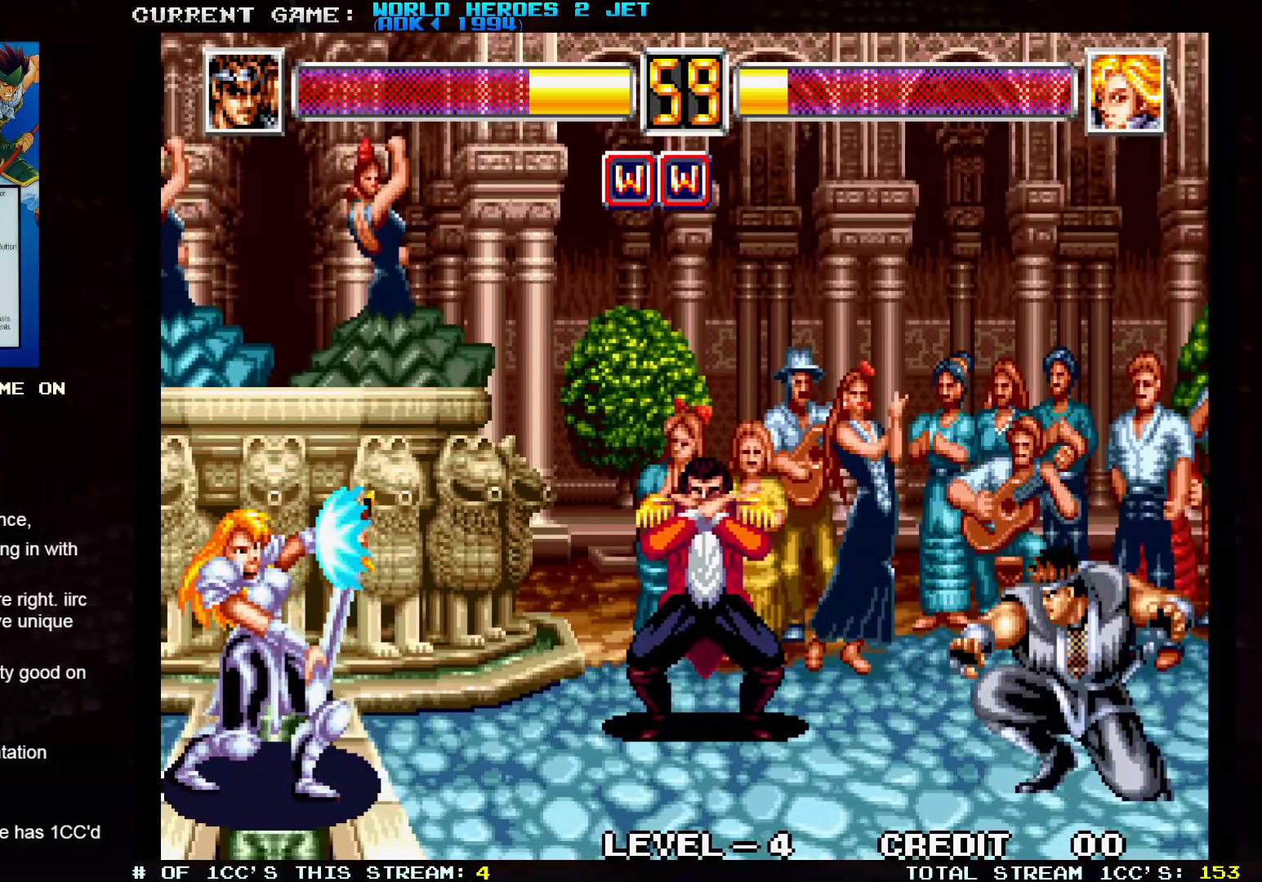
{"buttons": [], "left_stick": "center", "events": [[67, "left_stick", "left"], [100, "SQUARE", "down"], [133, "SQUARE", "up"], [133, "left_stick", "center"]]}
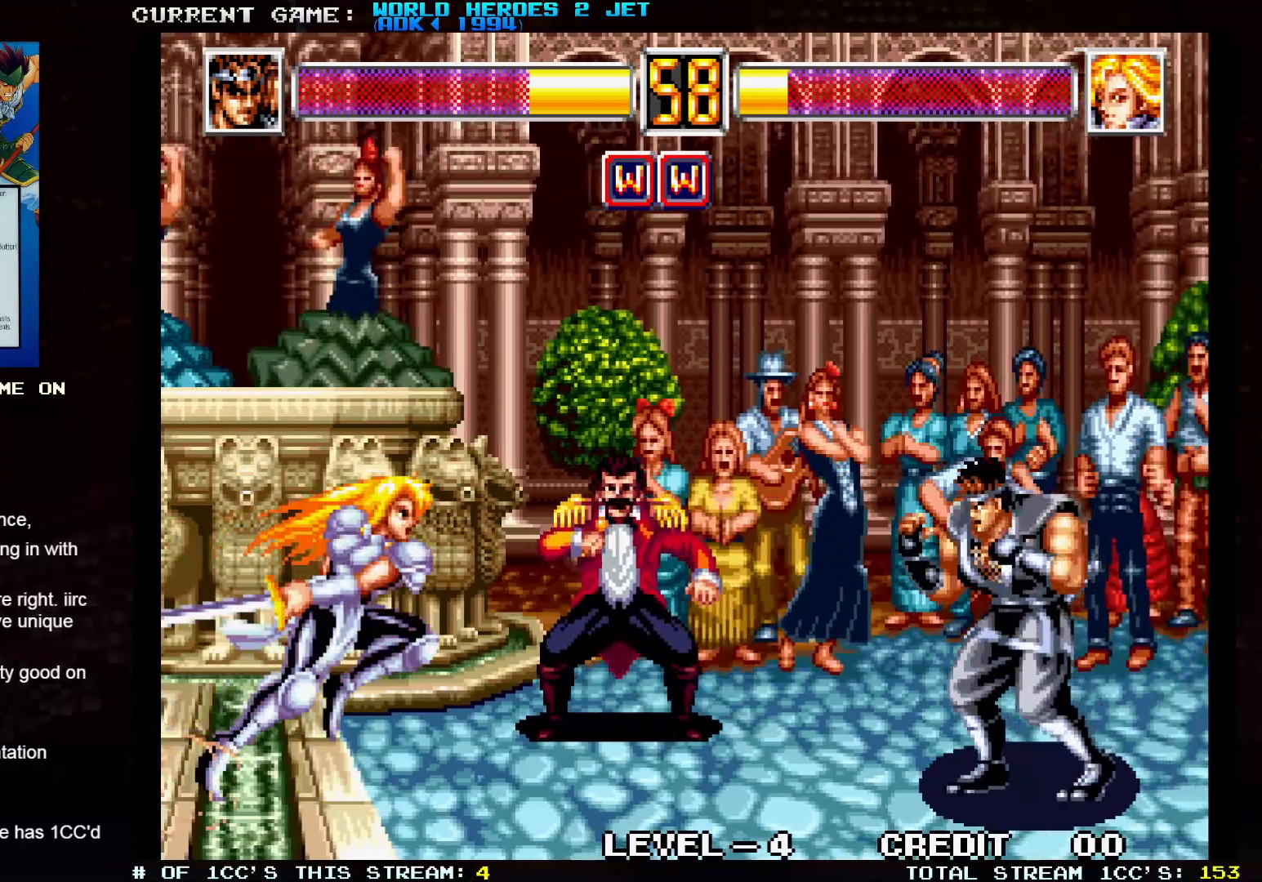
{"buttons": [], "left_stick": "right", "events": [[117, "left_stick", "down"], [267, "left_stick", "right"]]}
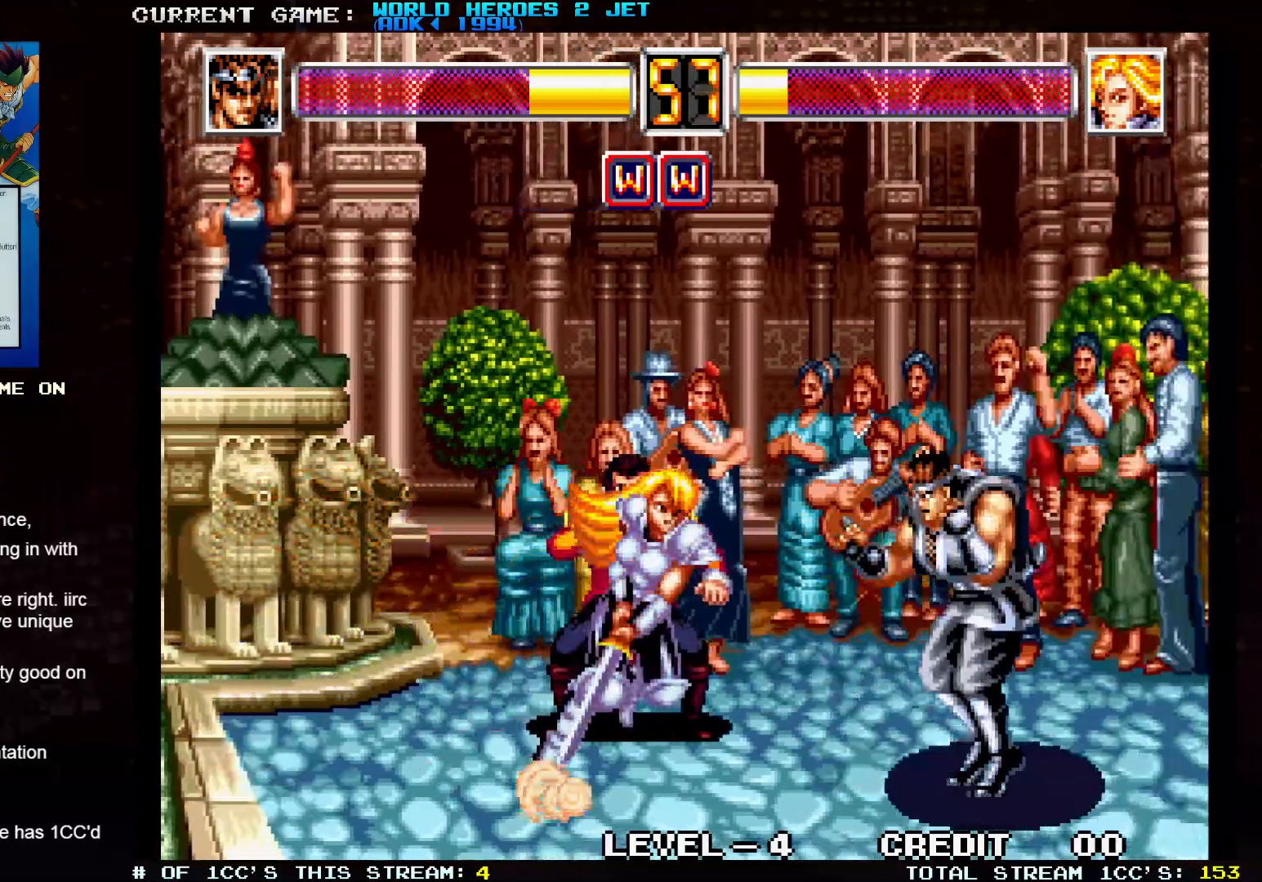
{"buttons": [], "left_stick": "down-right", "events": [[150, "left_stick", "down-right"], [167, "TRIANGLE", "down"], [483, "TRIANGLE", "up"]]}
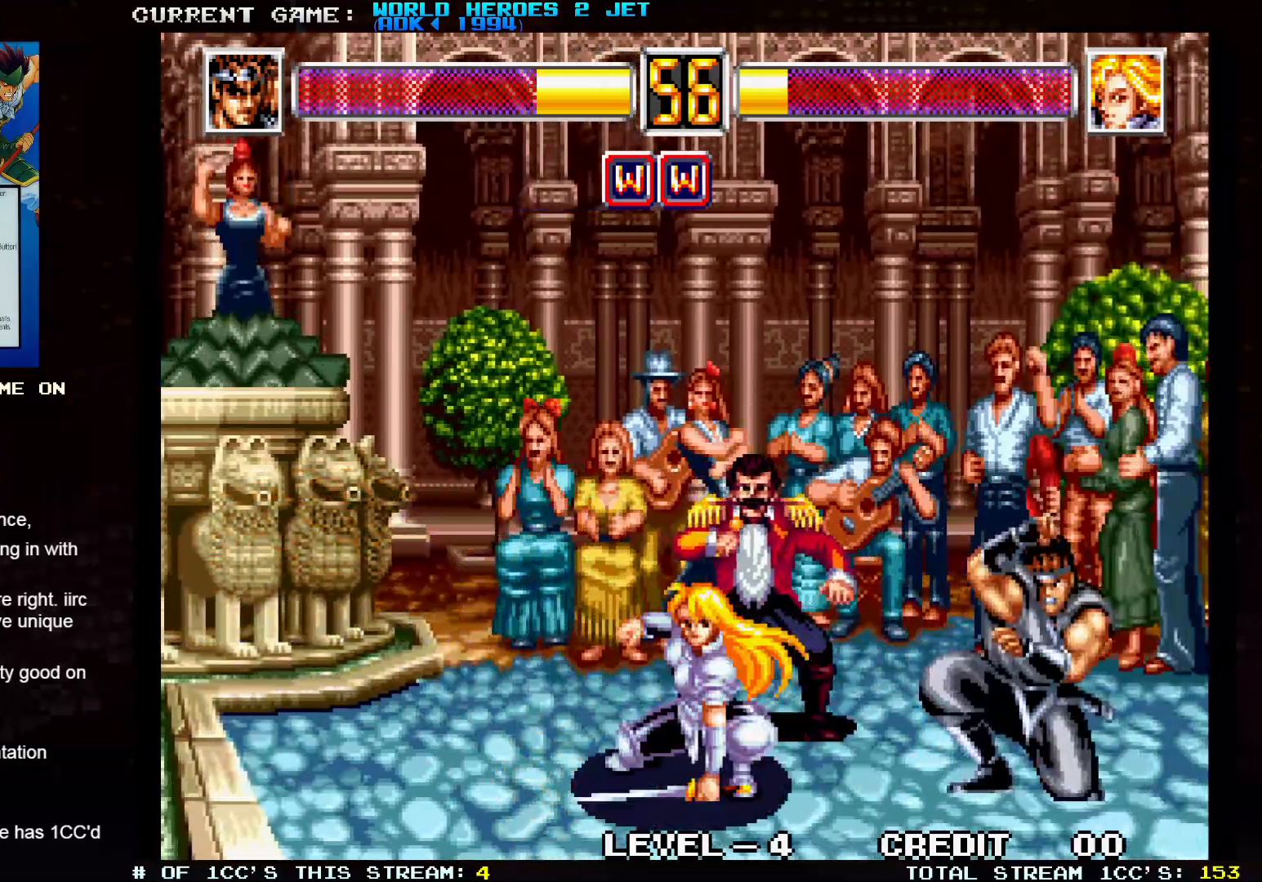
{"buttons": [], "left_stick": "up-left", "events": [[217, "left_stick", "up-left"]]}